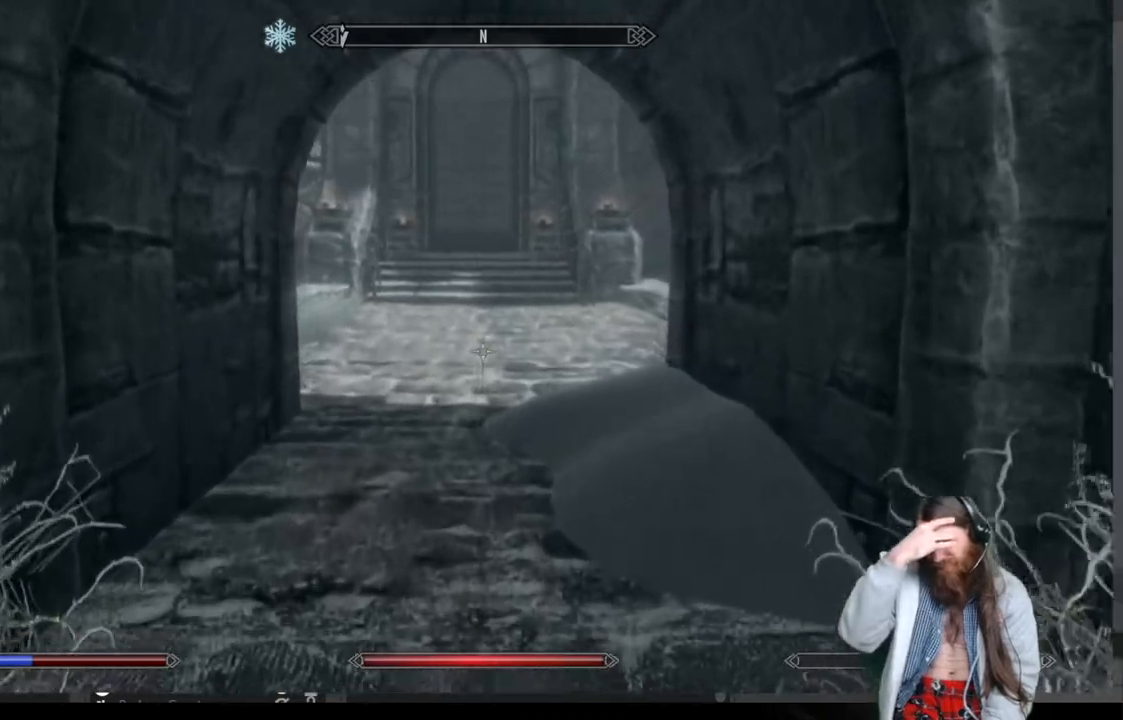
Gameplay with a controller (Xbox layout); each line is a JSON object with the inputs held at the frame after it. "events" lists button and stick changes between this image and that frame as [ms after this image, input, new state], when the widget could be followed in between.
{"buttons": [], "left_stick": "up", "right_stick": "center", "events": []}
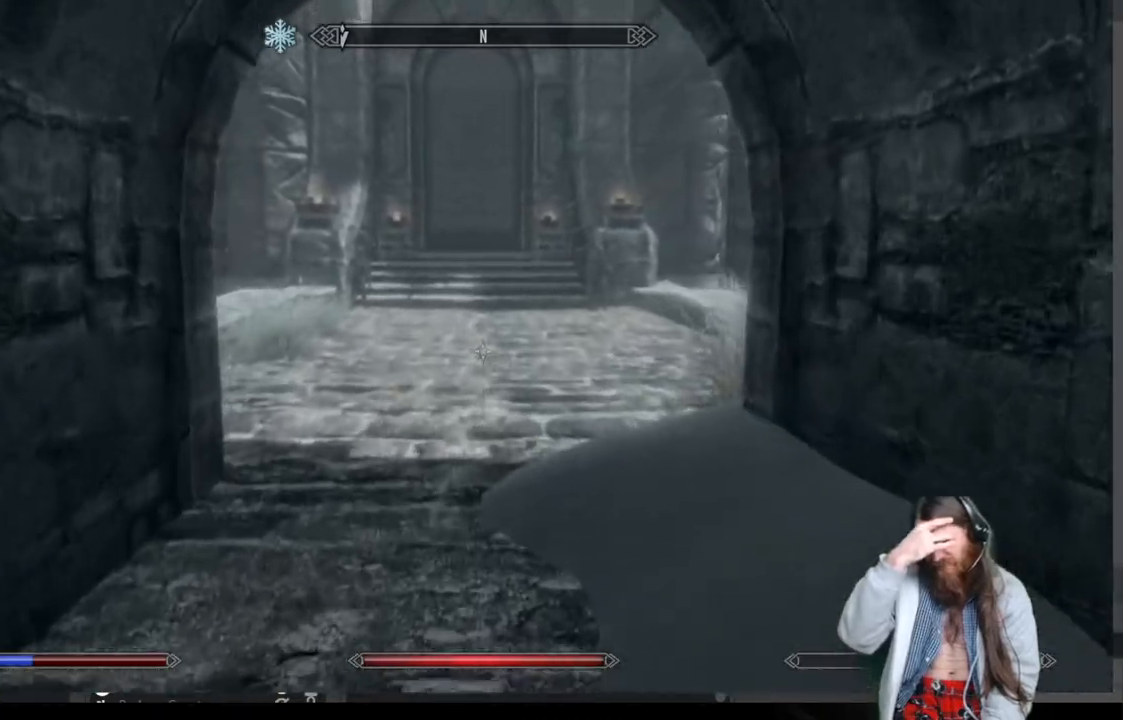
{"buttons": [], "left_stick": "up", "right_stick": "center", "events": []}
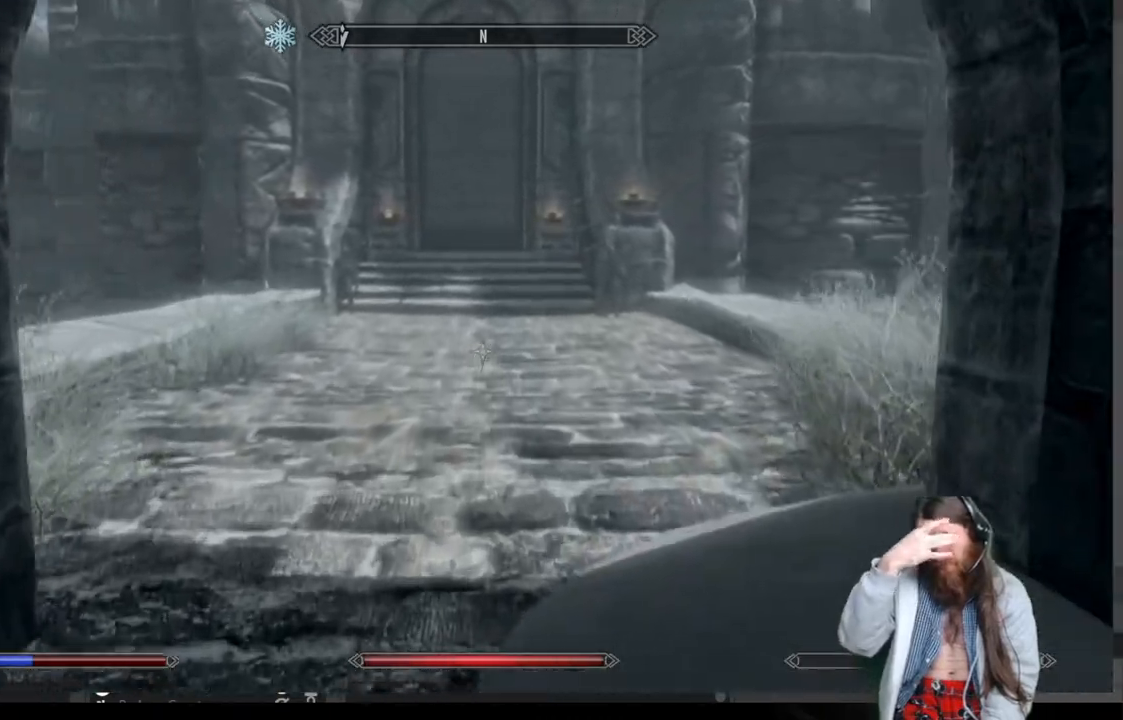
{"buttons": [], "left_stick": "up", "right_stick": "center", "events": []}
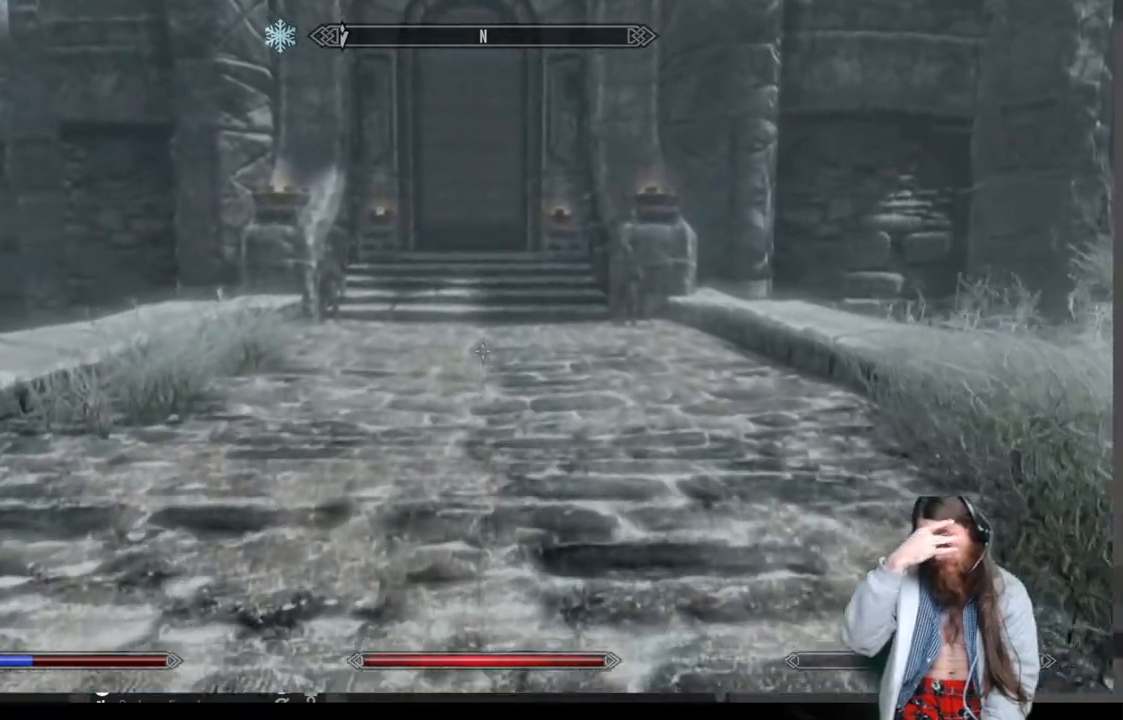
{"buttons": [], "left_stick": "up", "right_stick": "center", "events": []}
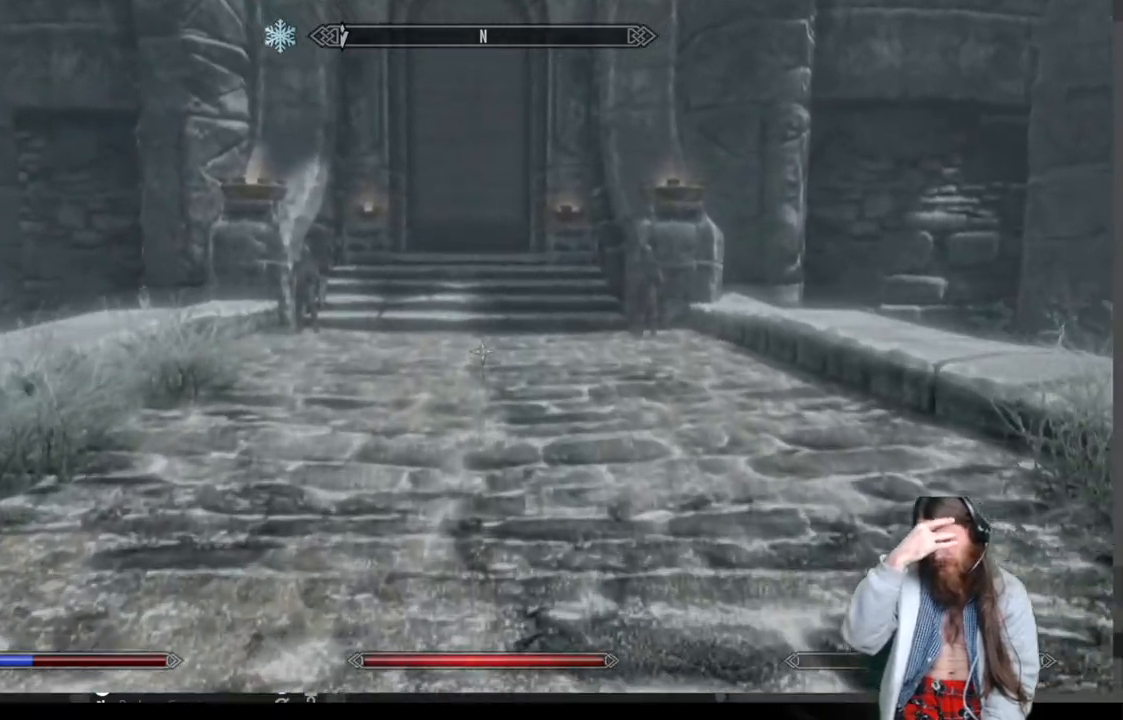
{"buttons": [], "left_stick": "up", "right_stick": "center", "events": []}
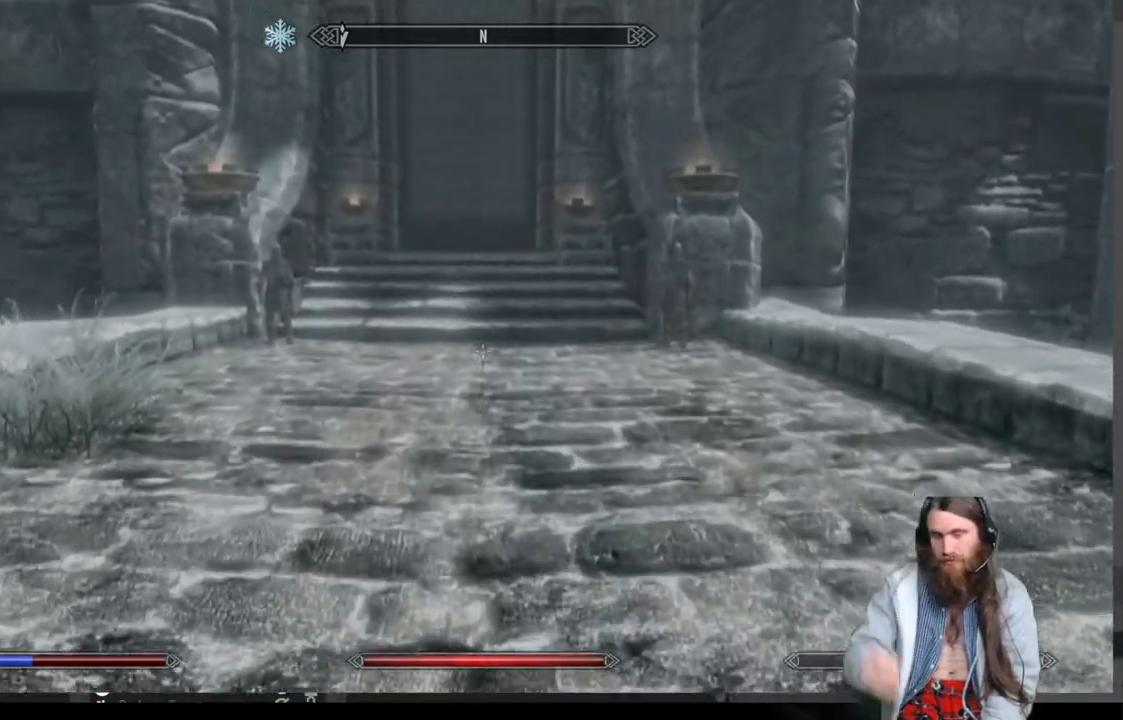
{"buttons": [], "left_stick": "up", "right_stick": "center", "events": []}
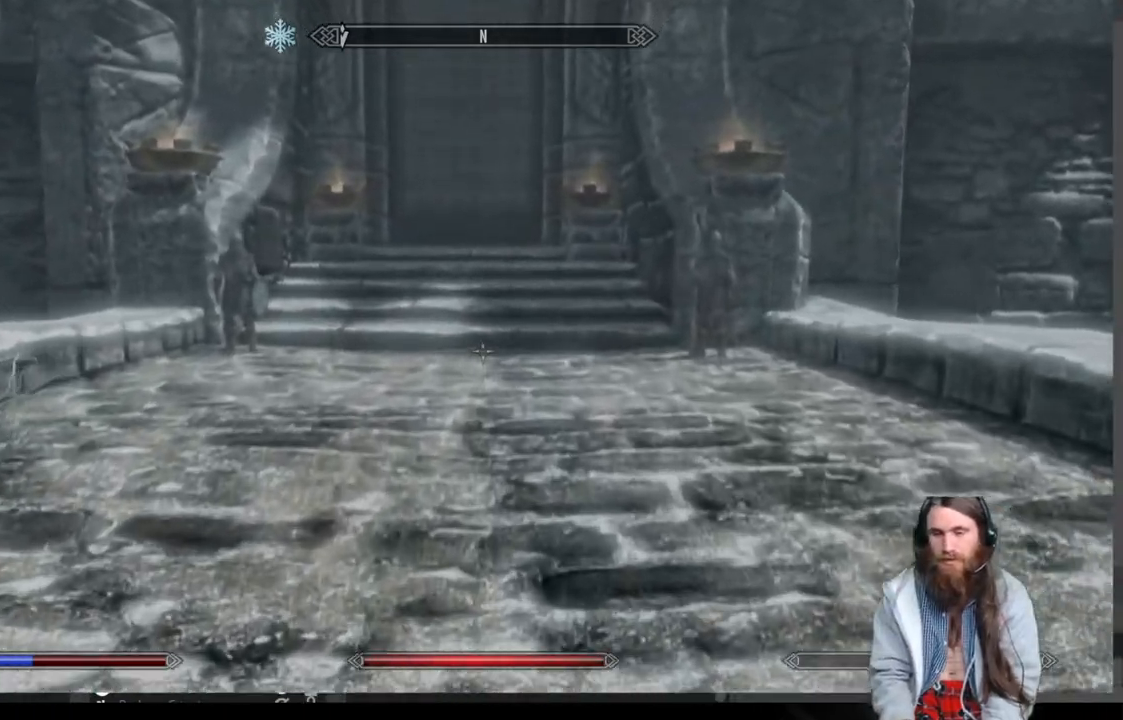
{"buttons": [], "left_stick": "up", "right_stick": "center", "events": []}
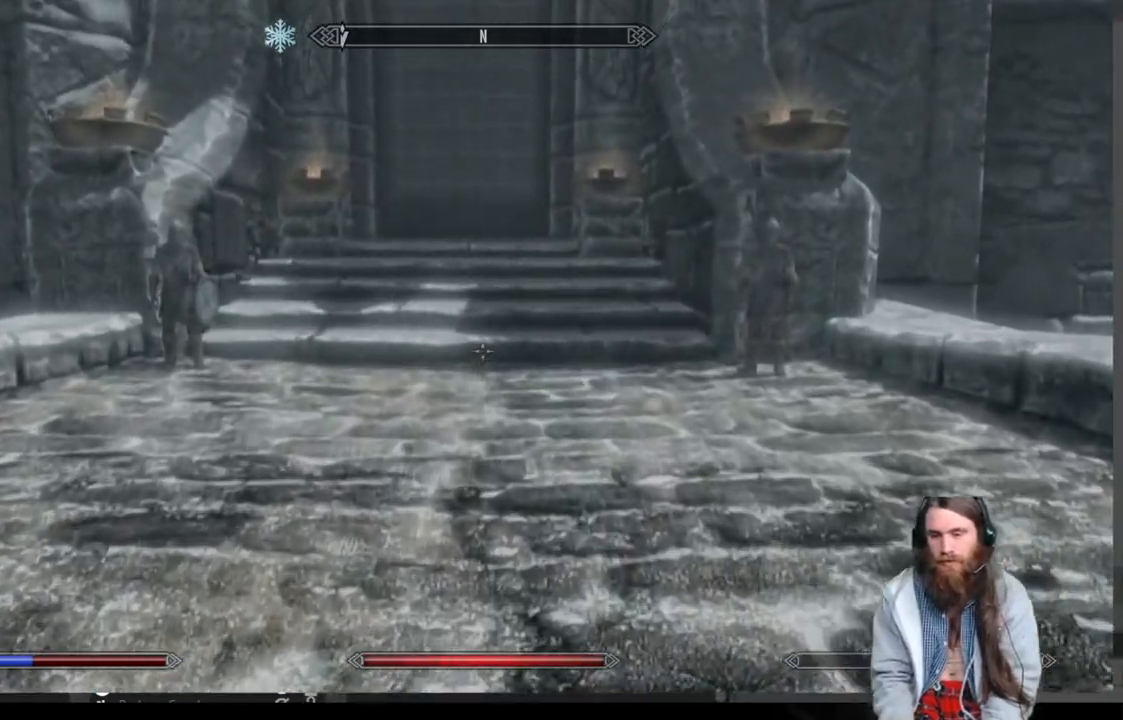
{"buttons": [], "left_stick": "up", "right_stick": "center", "events": []}
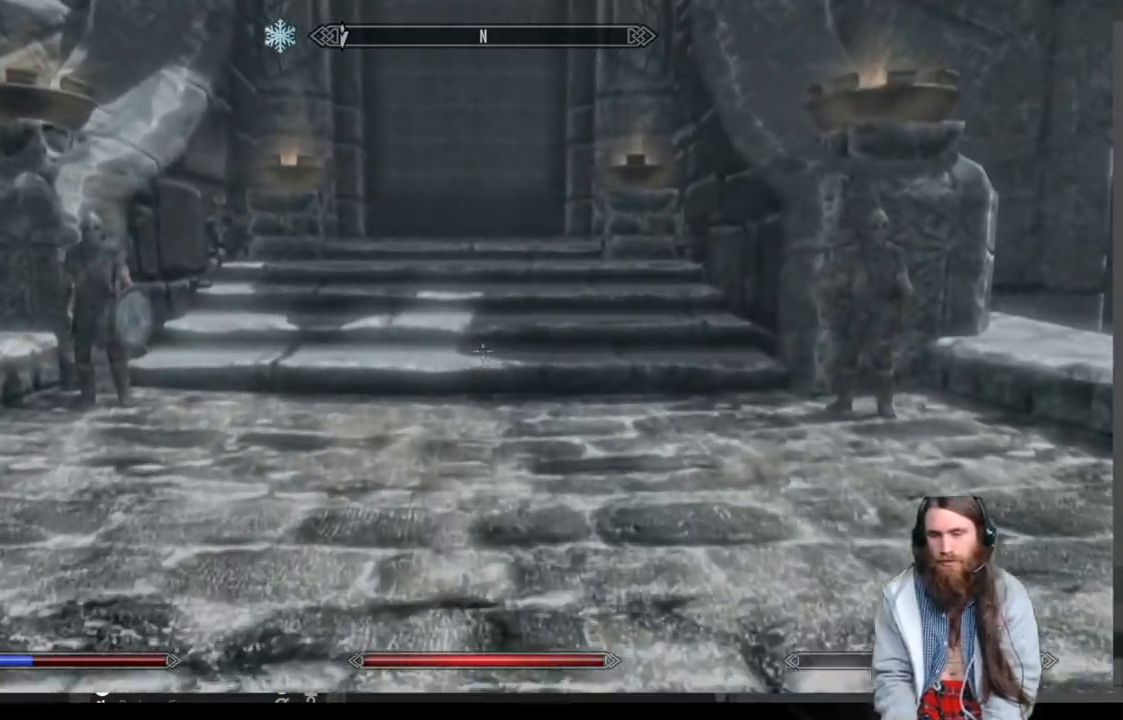
{"buttons": ["L1"], "left_stick": "up", "right_stick": "center", "events": [[333, "L1", "down"]]}
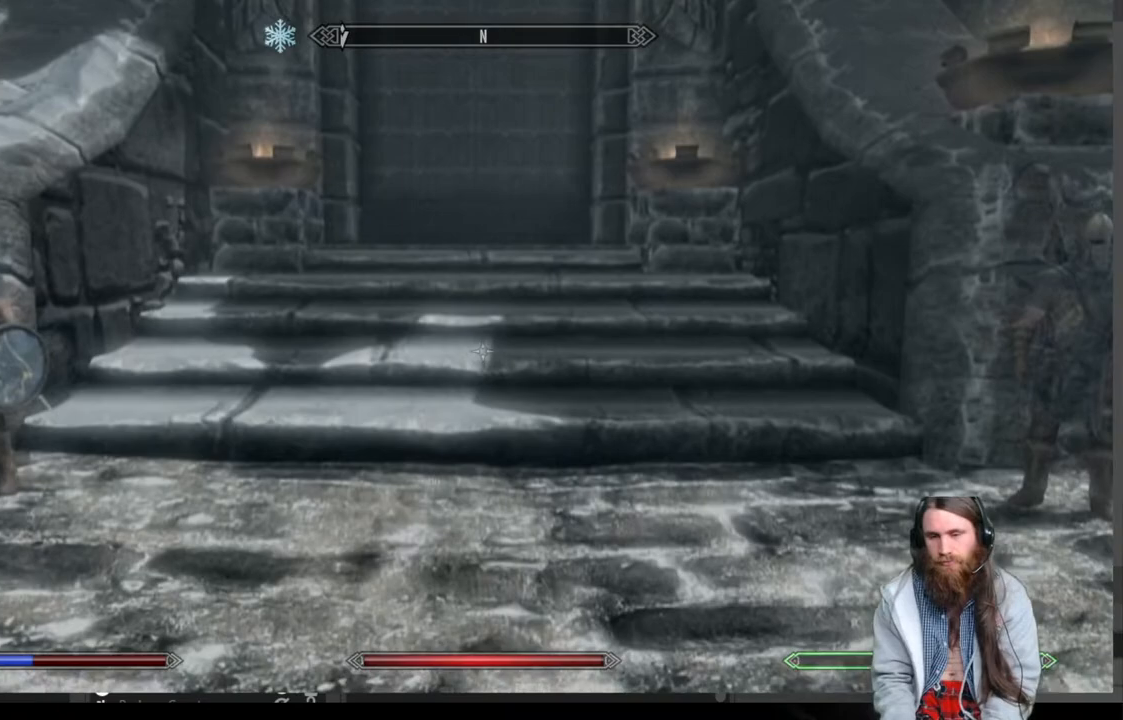
{"buttons": ["L1"], "left_stick": "up", "right_stick": "up", "events": [[17, "L1", "up"], [250, "right_stick", "up"], [400, "right_stick", "center"], [467, "L1", "down"], [500, "right_stick", "up"]]}
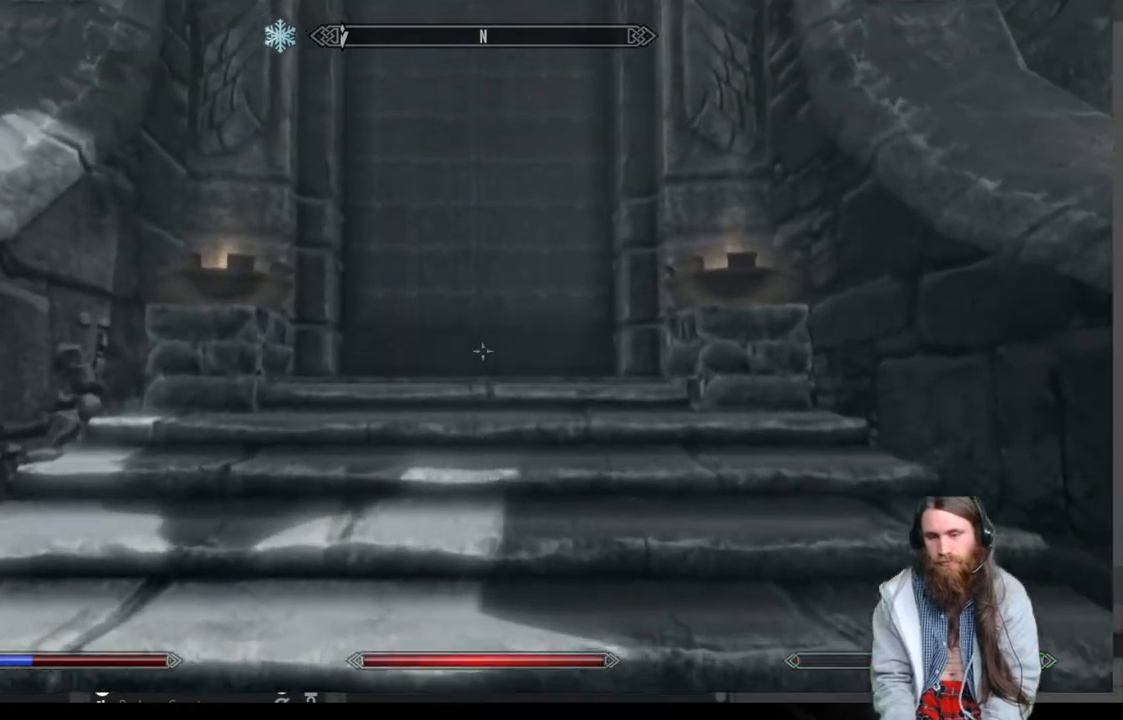
{"buttons": [], "left_stick": "up", "right_stick": "center", "events": [[100, "right_stick", "center"], [150, "L1", "up"]]}
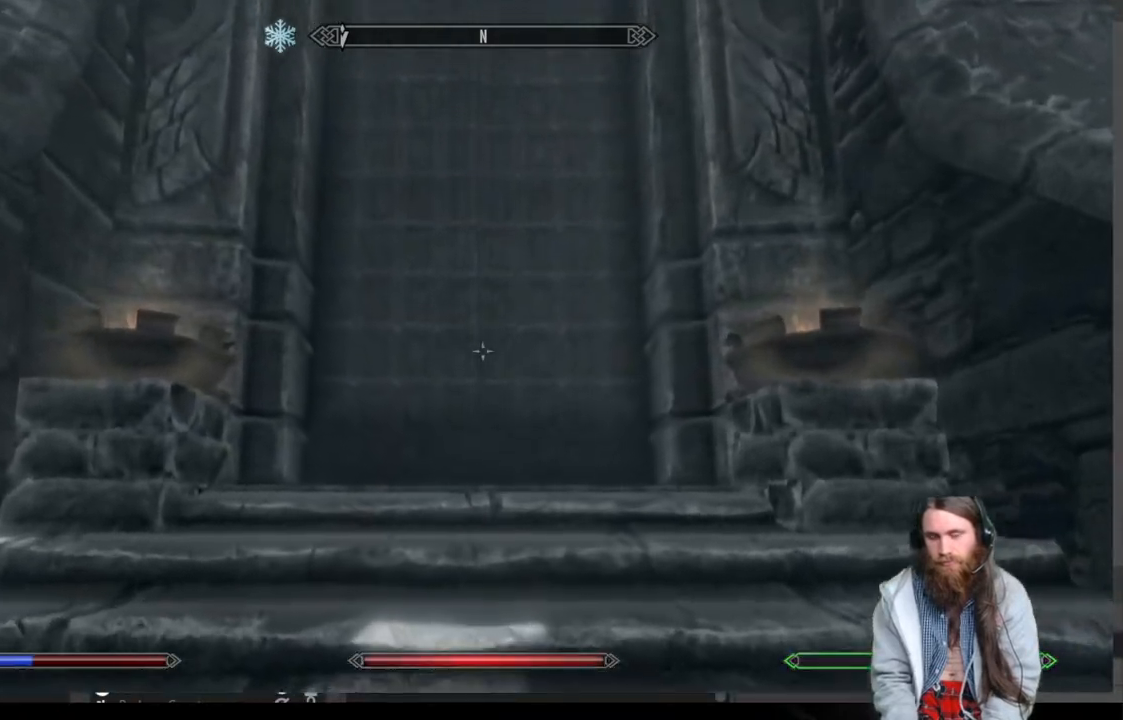
{"buttons": [], "left_stick": "up", "right_stick": "center", "events": [[267, "right_stick", "down"], [367, "right_stick", "center"]]}
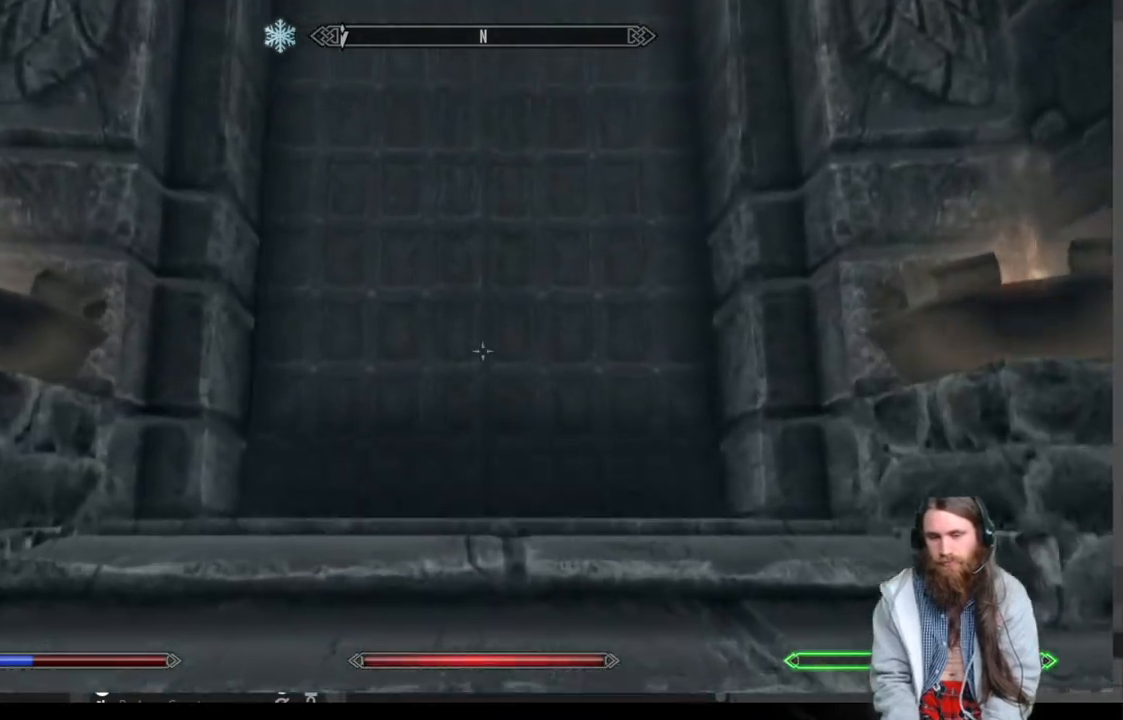
{"buttons": ["Y"], "left_stick": "up", "right_stick": "down", "events": [[50, "right_stick", "down"], [233, "right_stick", "center"], [450, "Y", "down"], [450, "right_stick", "down"]]}
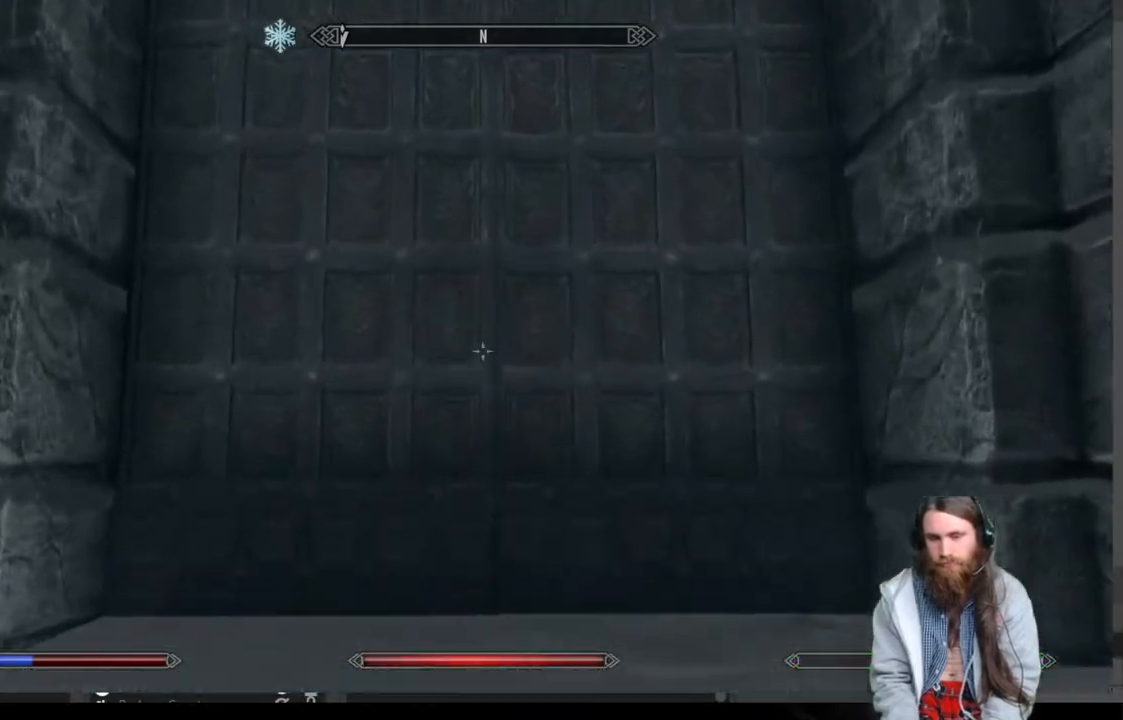
{"buttons": [], "left_stick": "up", "right_stick": "down", "events": [[50, "Y", "up"], [117, "Y", "down"], [233, "Y", "up"], [300, "Y", "down"], [383, "Y", "up"]]}
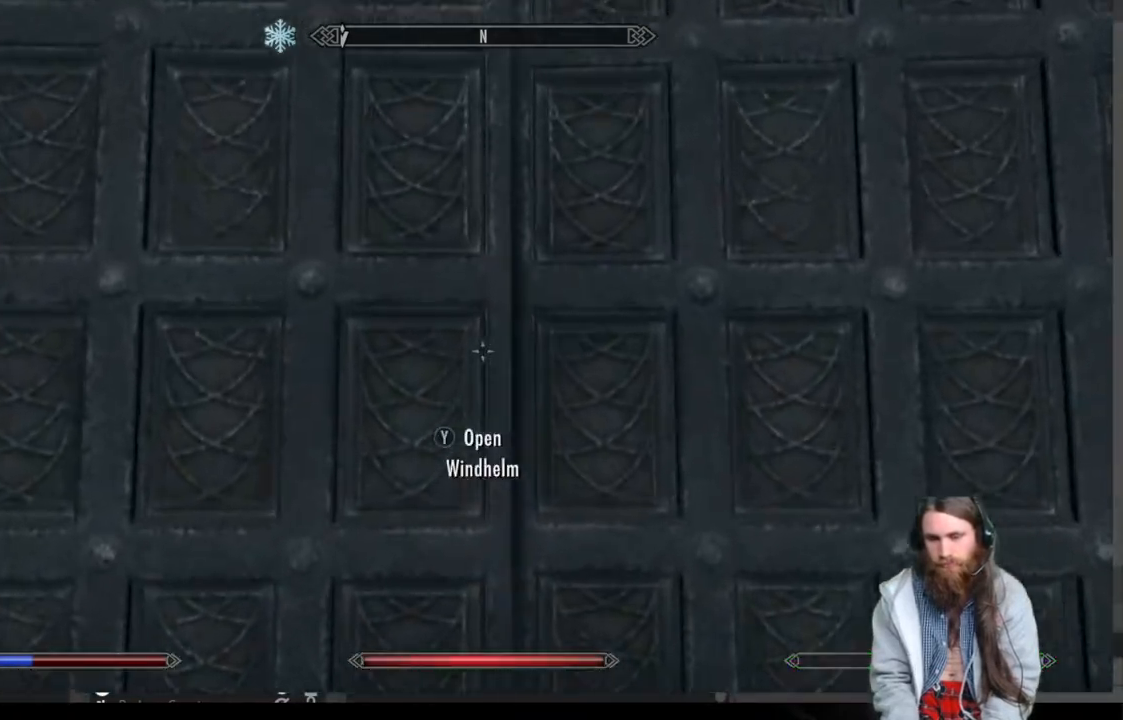
{"buttons": [], "left_stick": "up", "right_stick": "center", "events": [[33, "right_stick", "center"], [100, "Y", "down"], [200, "Y", "up"], [300, "Y", "down"], [400, "Y", "up"]]}
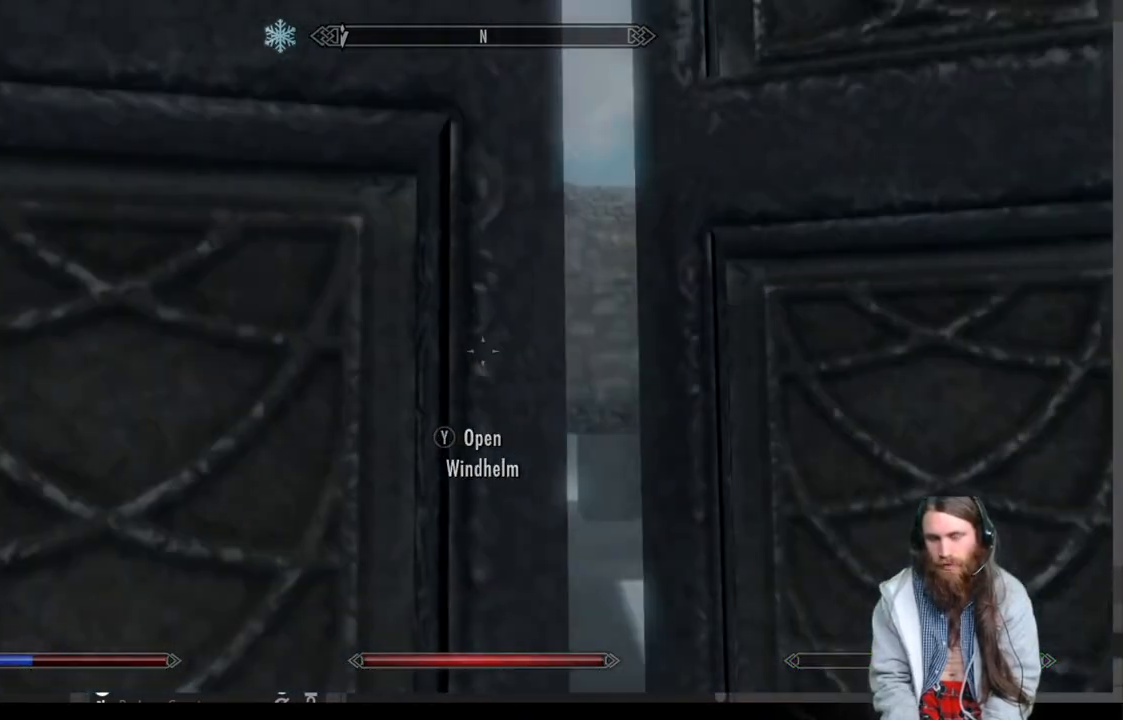
{"buttons": [], "left_stick": "center", "right_stick": "center", "events": [[150, "left_stick", "center"]]}
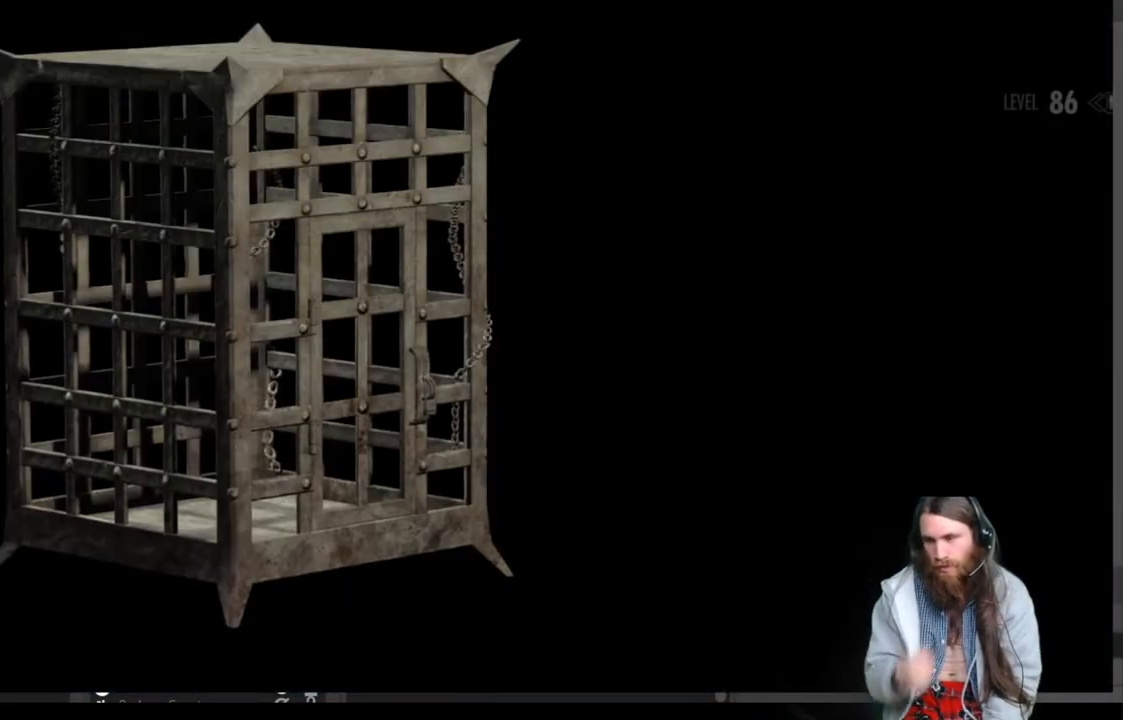
{"buttons": [], "left_stick": "center", "right_stick": "center", "events": []}
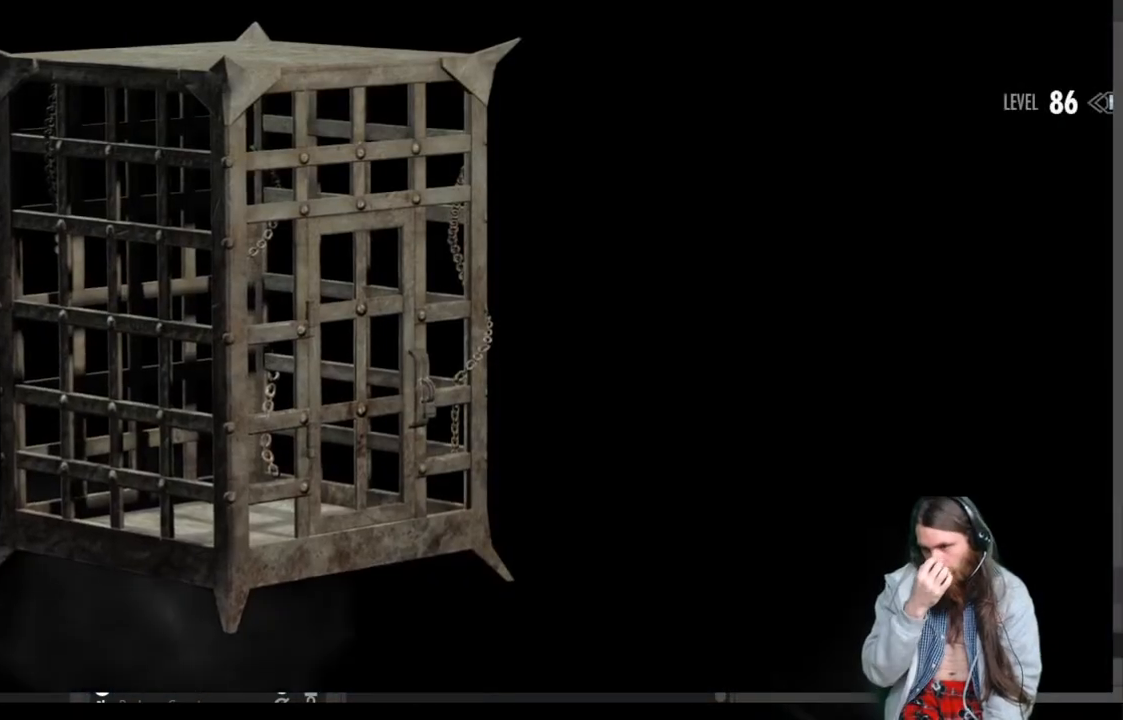
{"buttons": [], "left_stick": "center", "right_stick": "center", "events": []}
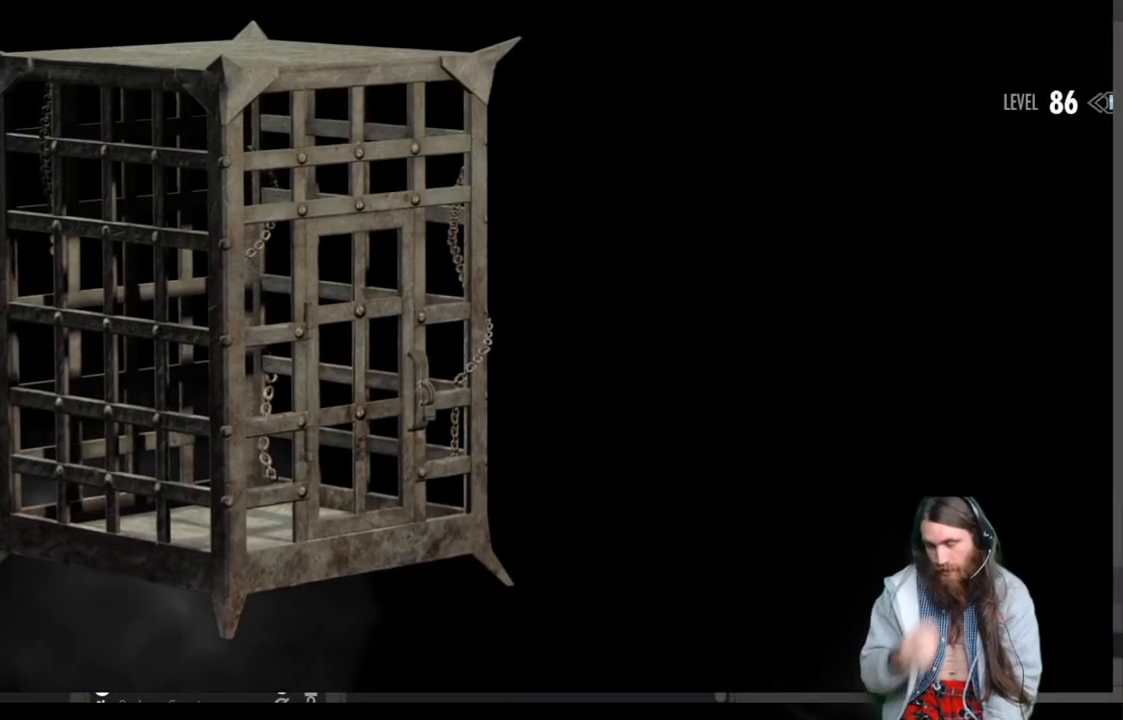
{"buttons": [], "left_stick": "center", "right_stick": "center", "events": []}
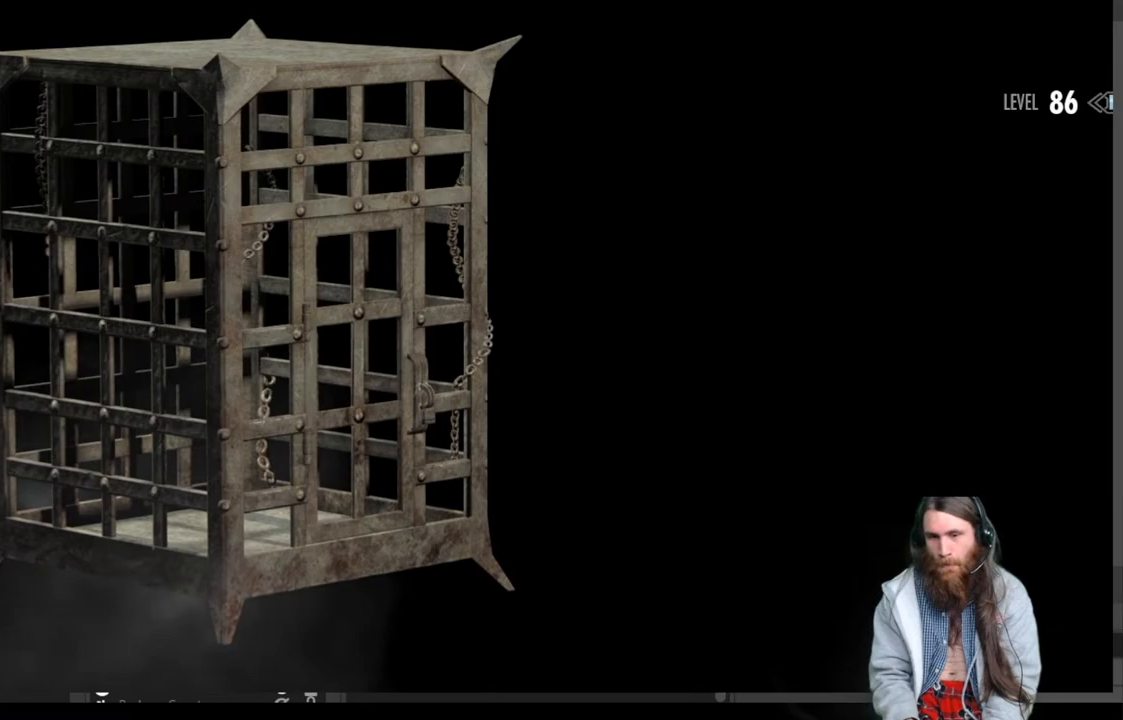
{"buttons": [], "left_stick": "center", "right_stick": "center", "events": []}
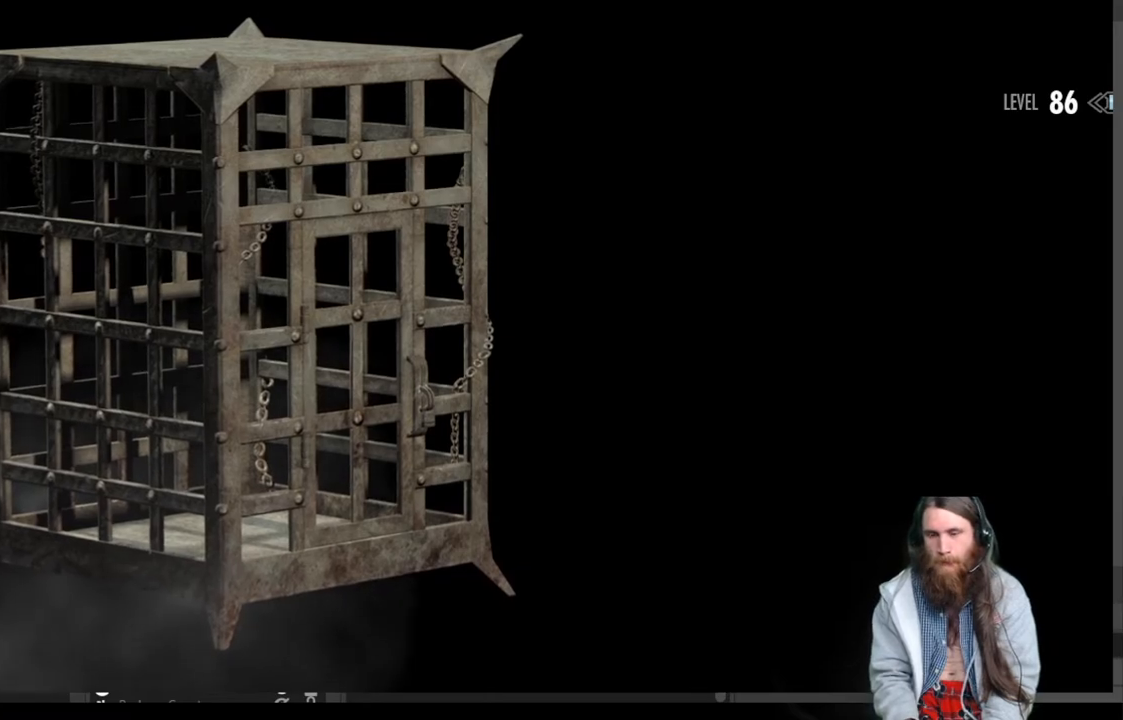
{"buttons": [], "left_stick": "center", "right_stick": "center", "events": []}
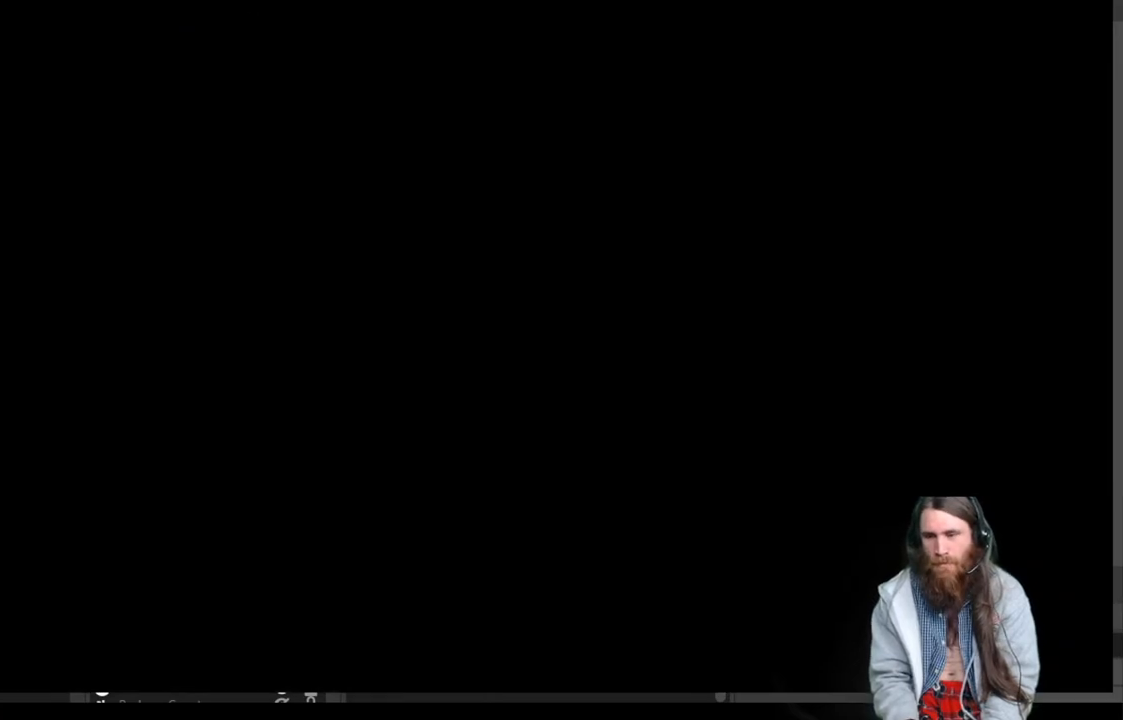
{"buttons": [], "left_stick": "center", "right_stick": "center", "events": []}
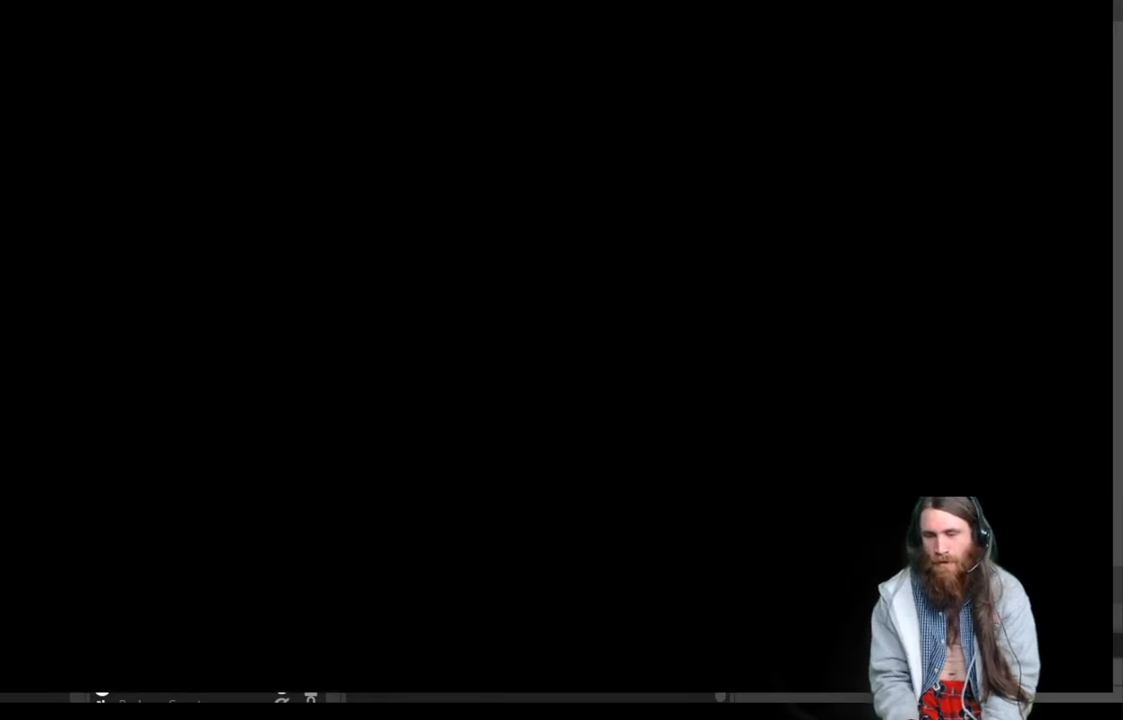
{"buttons": [], "left_stick": "up-right", "right_stick": "down-right", "events": [[333, "left_stick", "up-right"], [433, "right_stick", "down-right"]]}
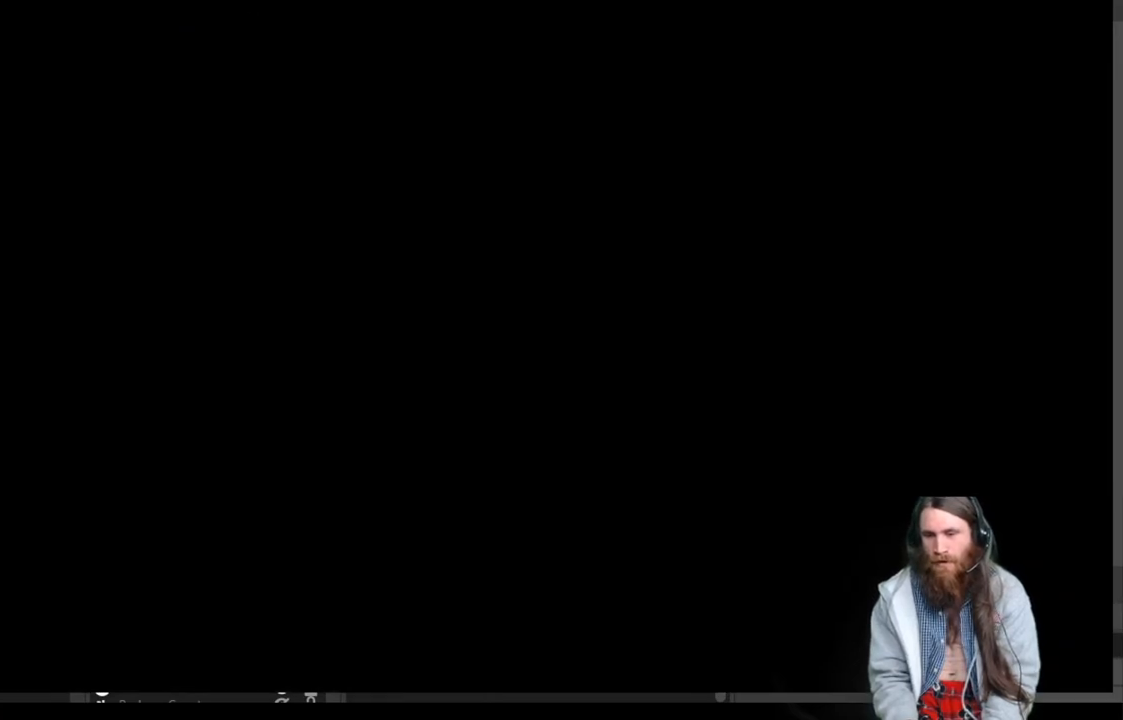
{"buttons": [], "left_stick": "up-right", "right_stick": "down-right", "events": [[167, "right_stick", "center"], [433, "right_stick", "down-right"]]}
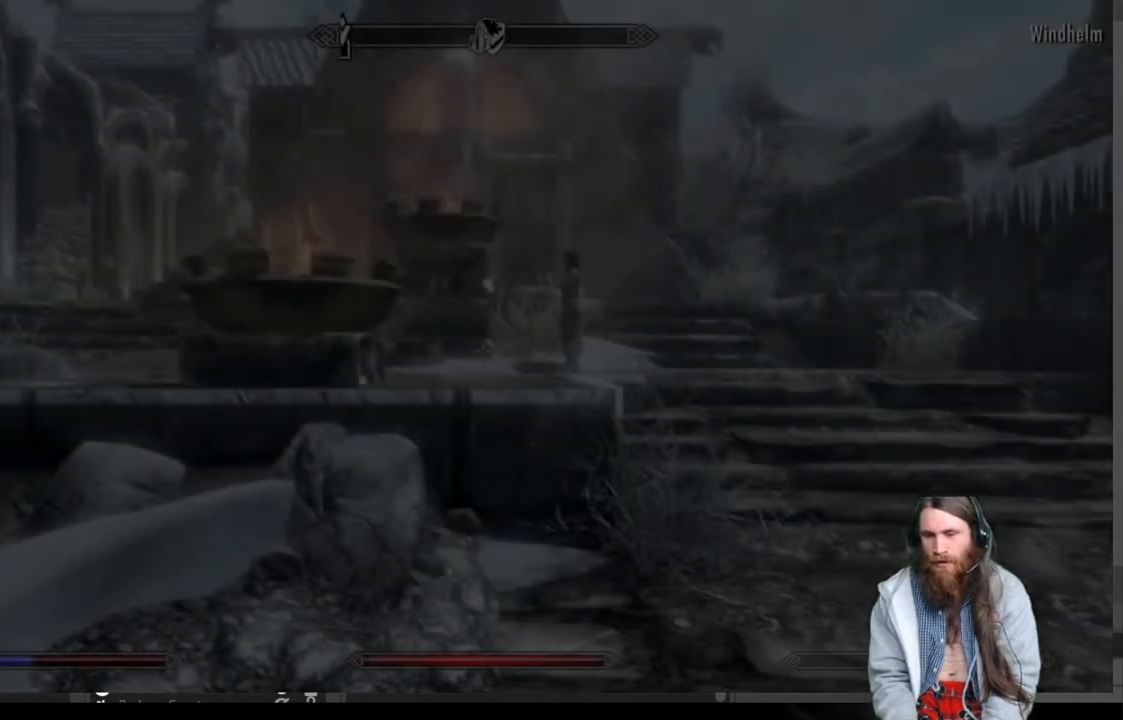
{"buttons": [], "left_stick": "up-right", "right_stick": "right", "events": [[250, "right_stick", "center"], [400, "right_stick", "right"]]}
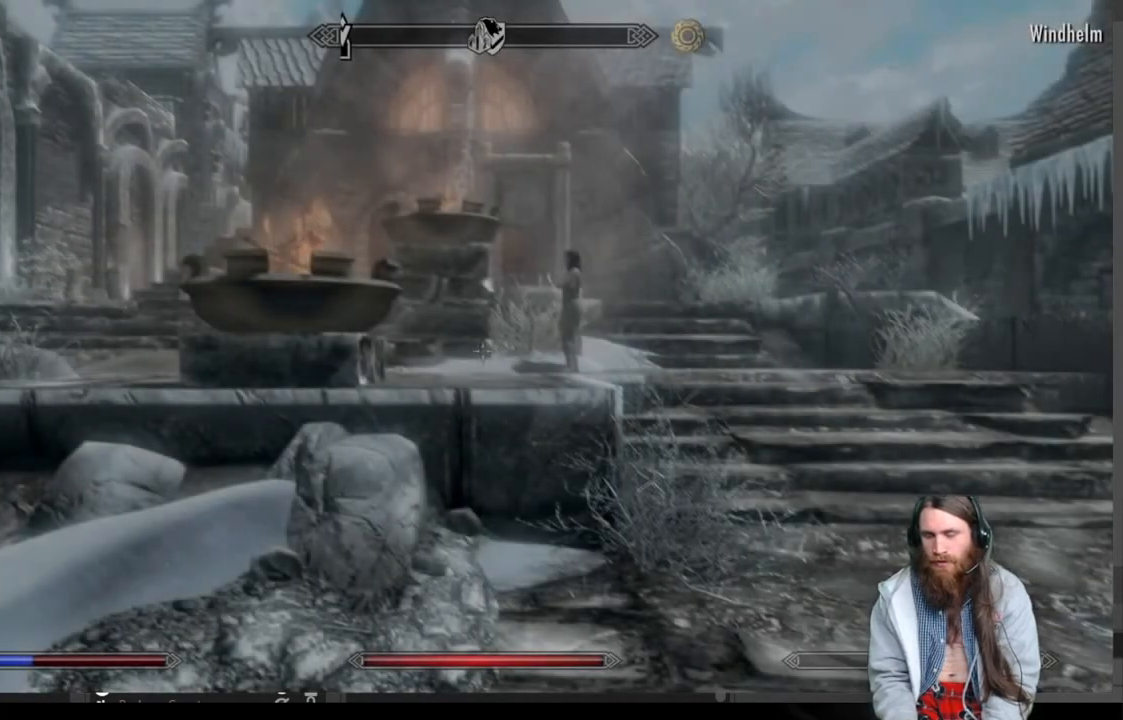
{"buttons": [], "left_stick": "up-right", "right_stick": "right", "events": []}
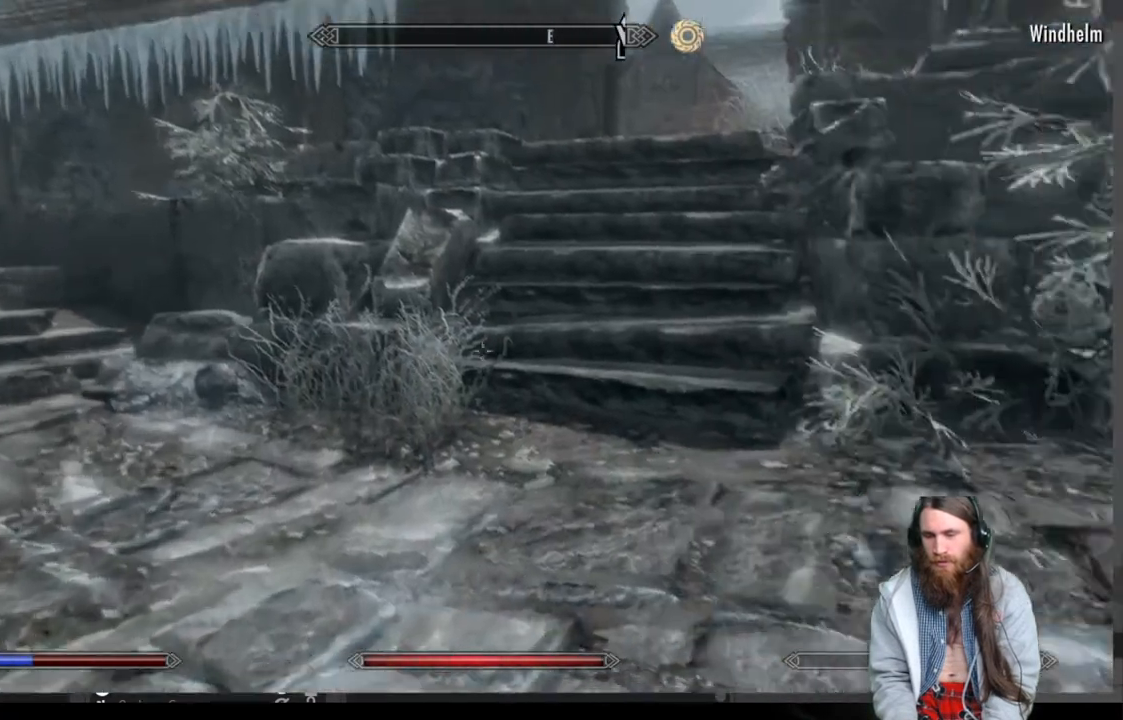
{"buttons": [], "left_stick": "up", "right_stick": "up-left", "events": [[50, "right_stick", "center"], [100, "left_stick", "up"], [450, "right_stick", "up-left"]]}
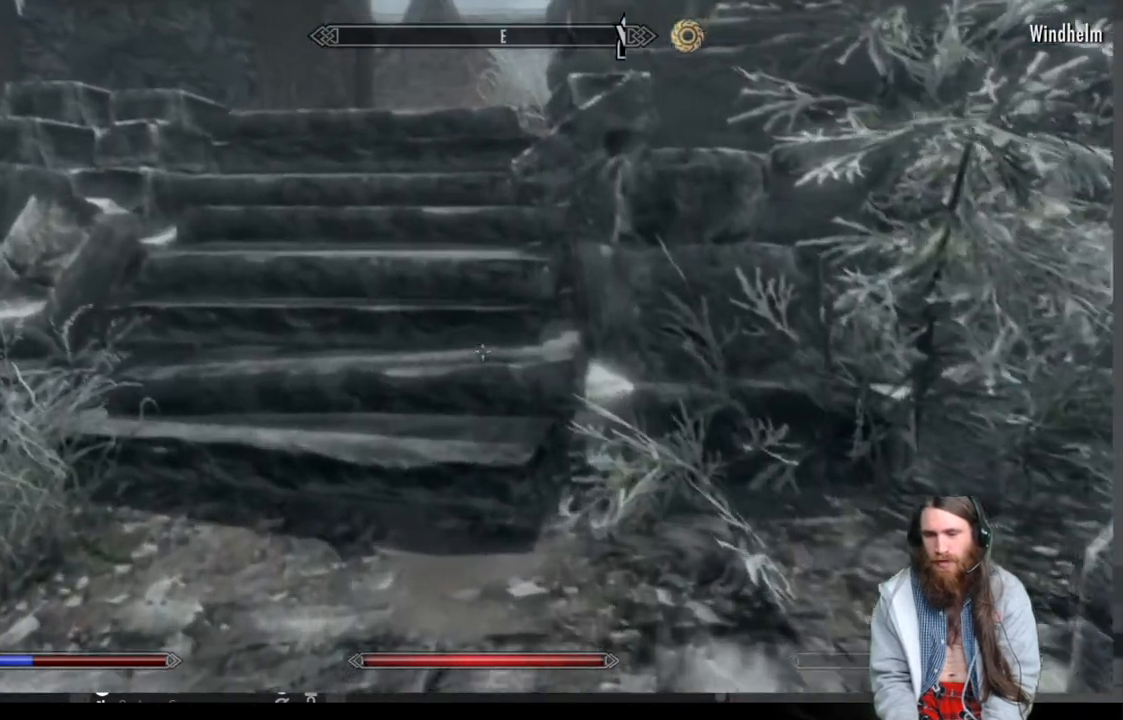
{"buttons": ["A"], "left_stick": "up", "right_stick": "center", "events": [[117, "right_stick", "center"], [500, "A", "down"]]}
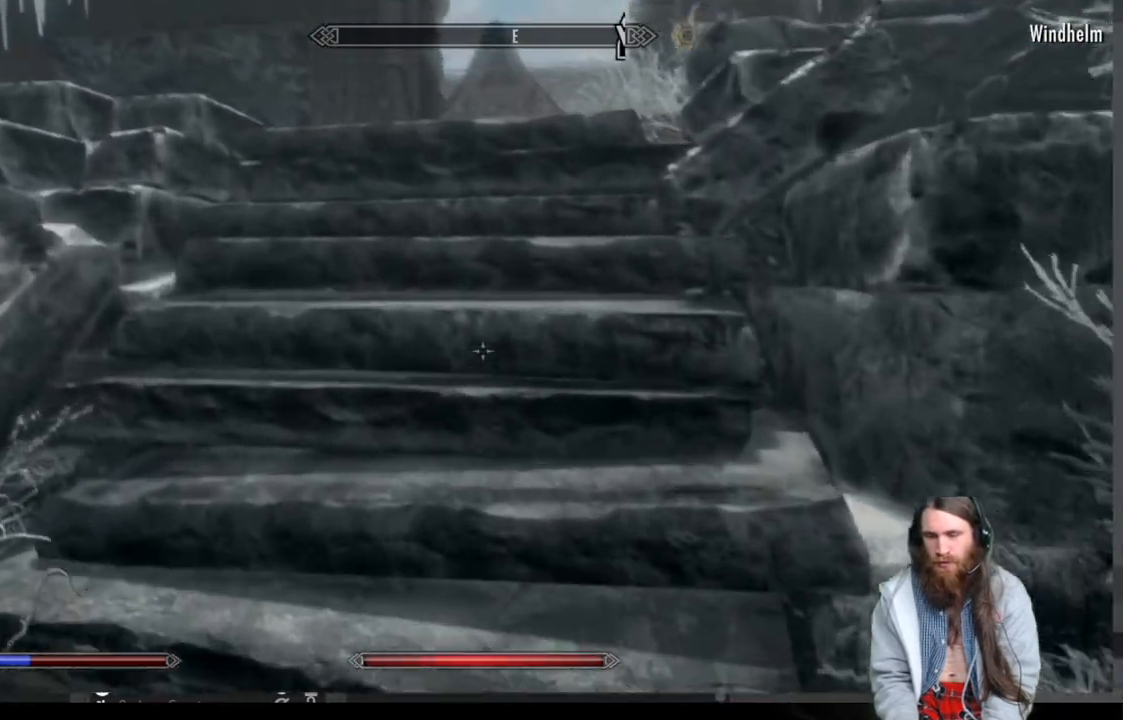
{"buttons": [], "left_stick": "up", "right_stick": "center", "events": [[117, "A", "up"]]}
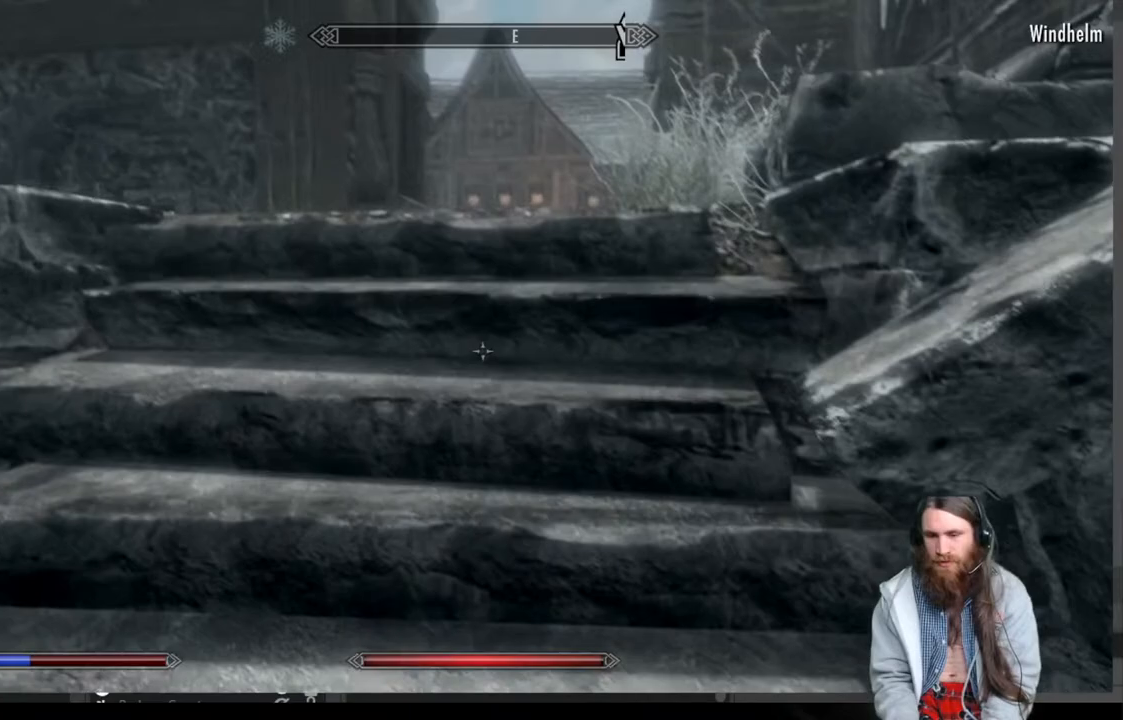
{"buttons": [], "left_stick": "up", "right_stick": "center", "events": [[100, "A", "down"], [150, "A", "up"], [283, "A", "down"], [317, "A", "up"], [433, "A", "down"], [483, "A", "up"]]}
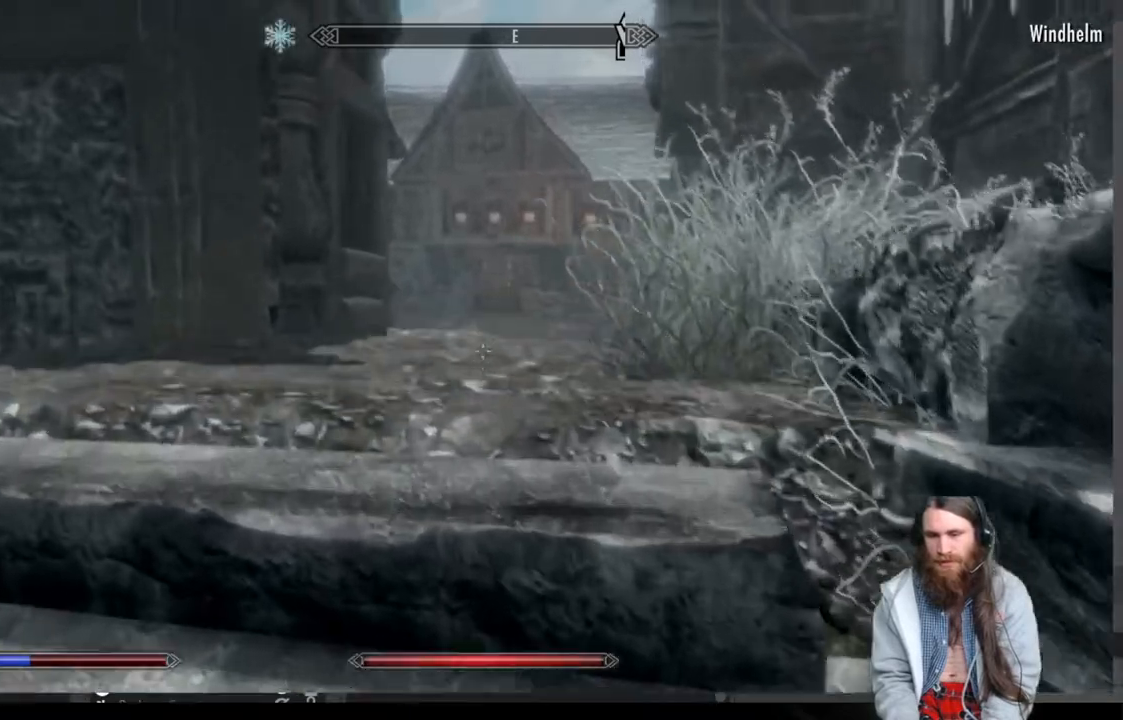
{"buttons": [], "left_stick": "up", "right_stick": "center", "events": [[67, "A", "down"], [167, "A", "up"]]}